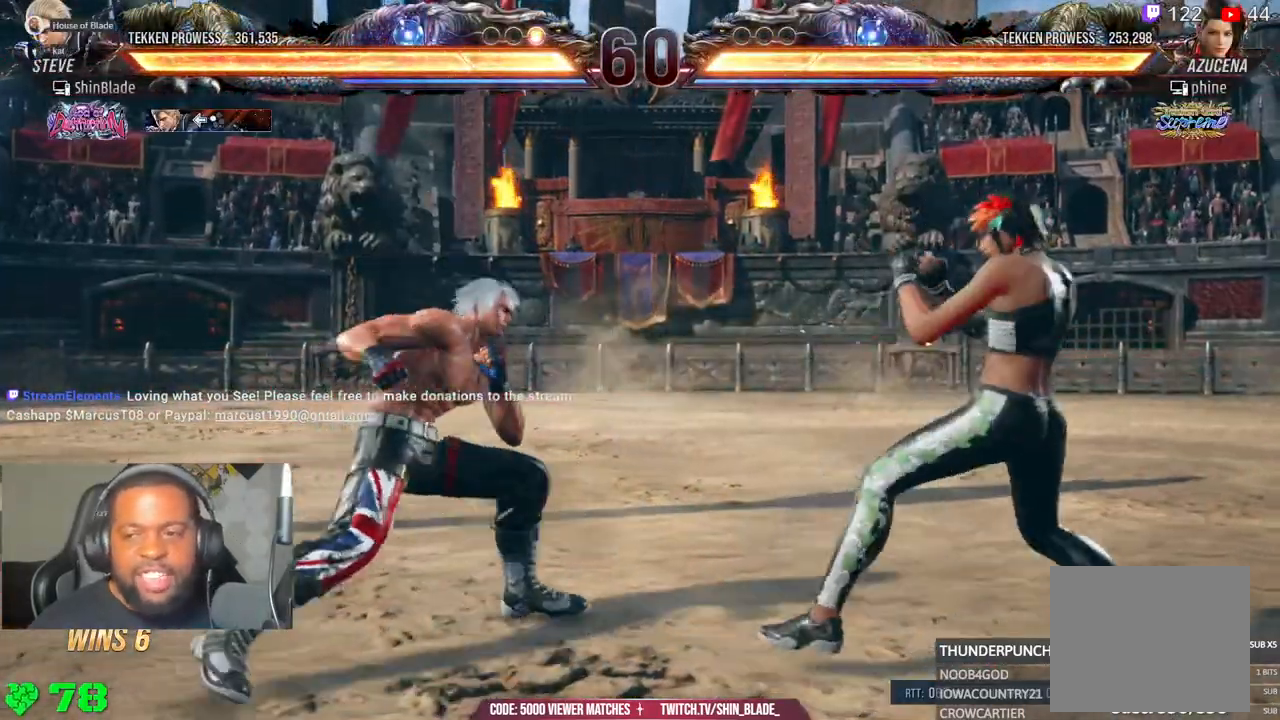
Gameplay with a controller (PlayStation layout); each line is a JSON object with the inputs held at the frame after it (dt_ms = milliseconds from this image to that frame). "events" lists button and stick changes between this image and that frame as [ms after this image, input, new state], when the widget could be followed in between. Not read: L1.
{"dt_ms": 500, "buttons": [], "left_stick": "center", "right_stick": "center", "events": [[83, "DPAD_LEFT", "down"], [83, "DPAD_UP", "down"], [100, "CROSS", "down"], [250, "DPAD_LEFT", "up"], [250, "DPAD_UP", "up"], [267, "CROSS", "up"]]}
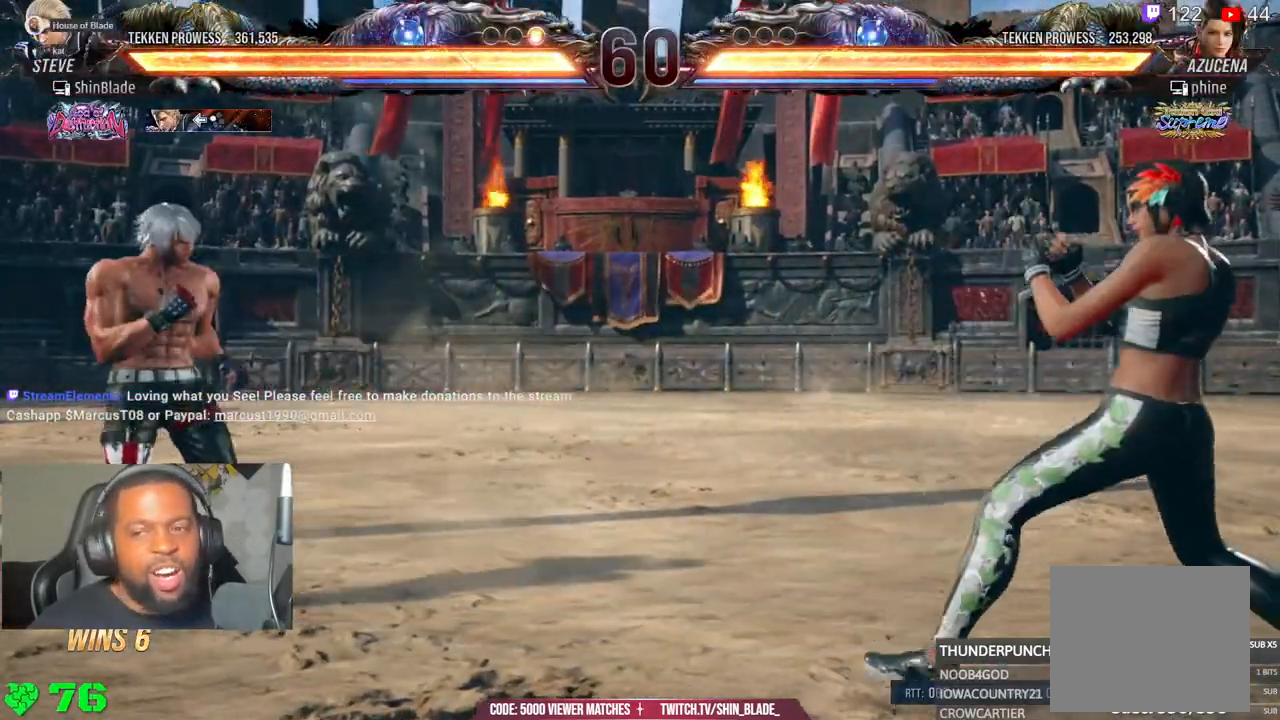
{"dt_ms": 1000, "buttons": ["DPAD_LEFT"], "left_stick": "center", "right_stick": "center"}
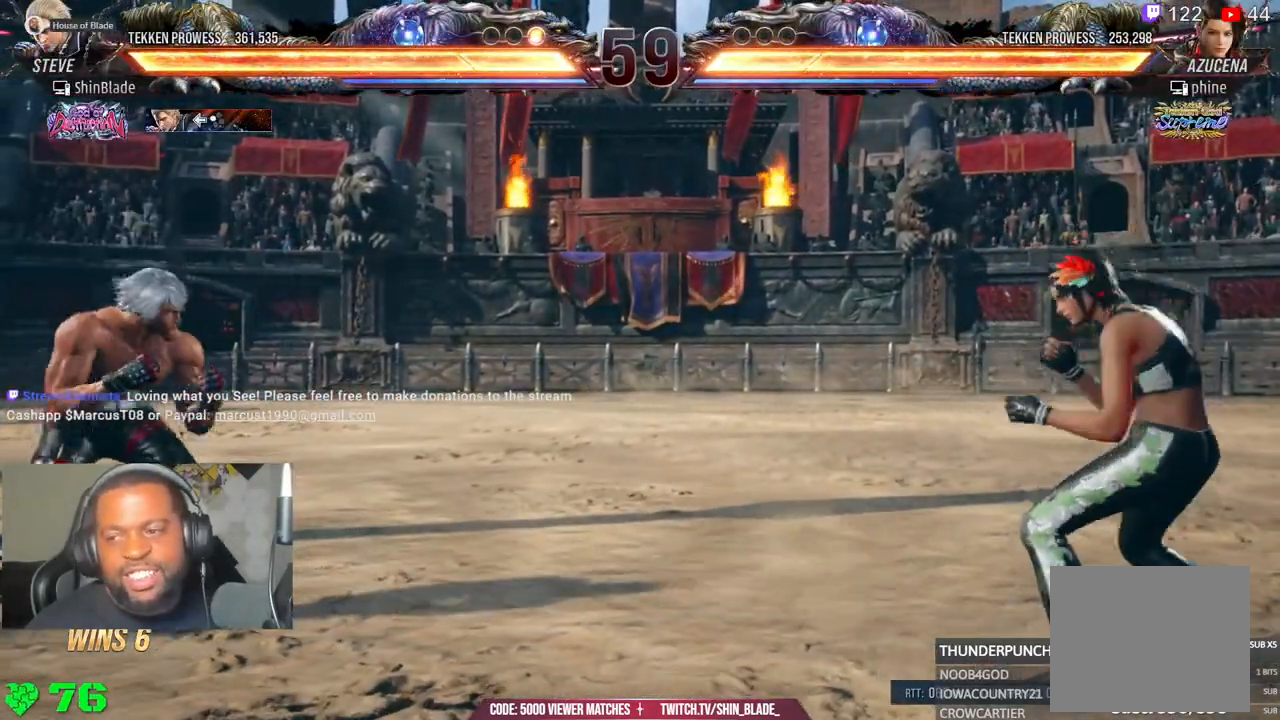
{"dt_ms": 500, "buttons": ["R1"], "left_stick": "center", "right_stick": "center"}
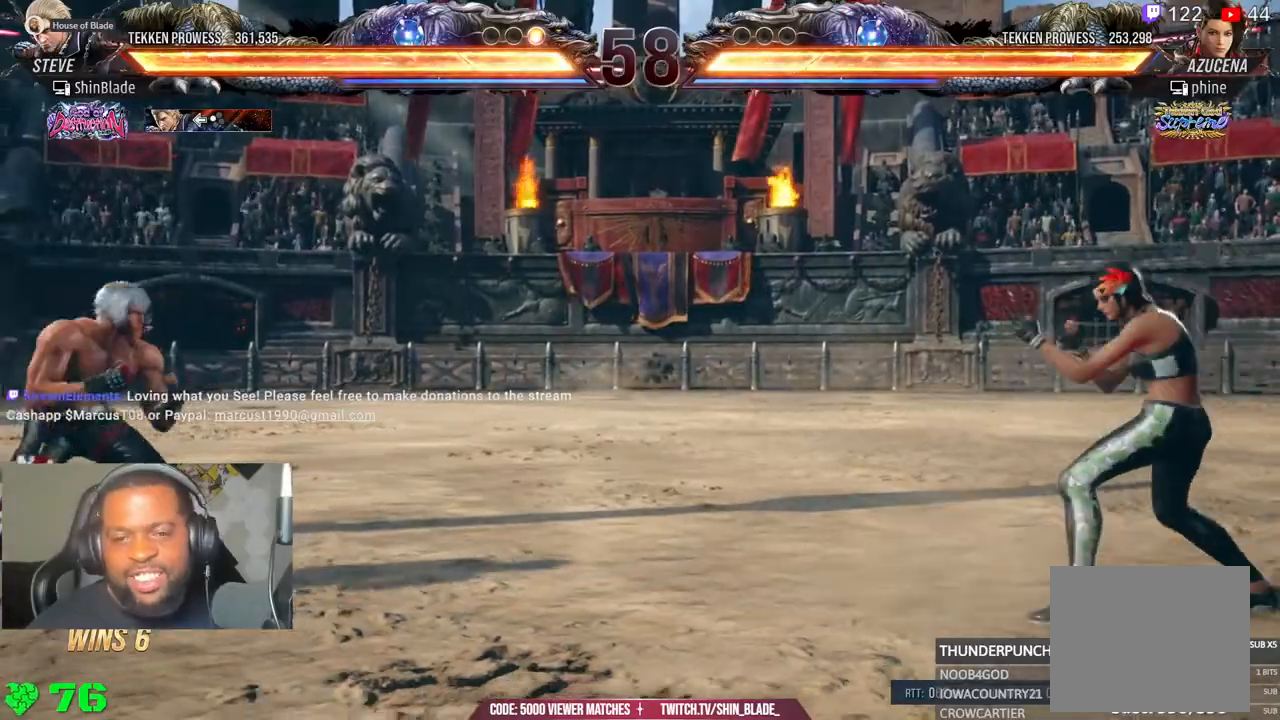
{"dt_ms": 1000, "buttons": ["R1"], "left_stick": "center", "right_stick": "center"}
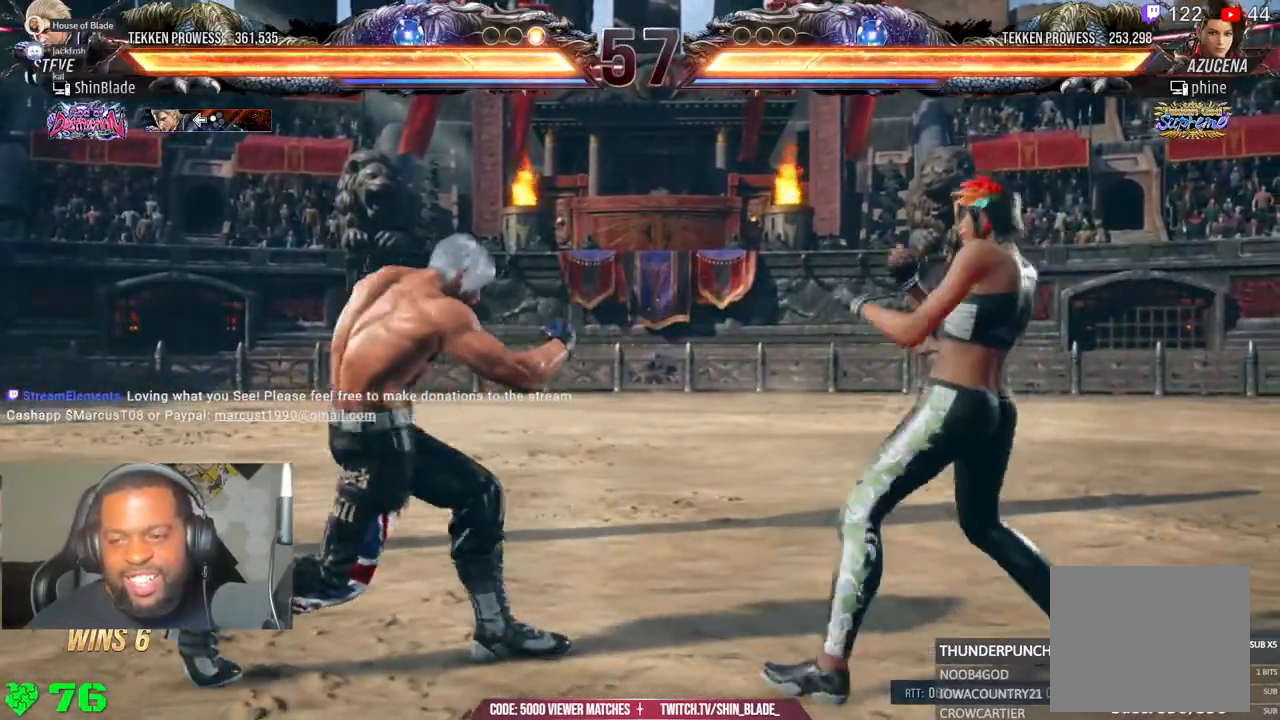
{"dt_ms": 500, "buttons": ["SQUARE", "DPAD_LEFT"], "left_stick": "center", "right_stick": "center", "events": [[50, "DPAD_LEFT", "down"], [100, "DPAD_LEFT", "up"], [167, "DPAD_LEFT", "down"], [167, "R1", "up"], [250, "SQUARE", "down"]]}